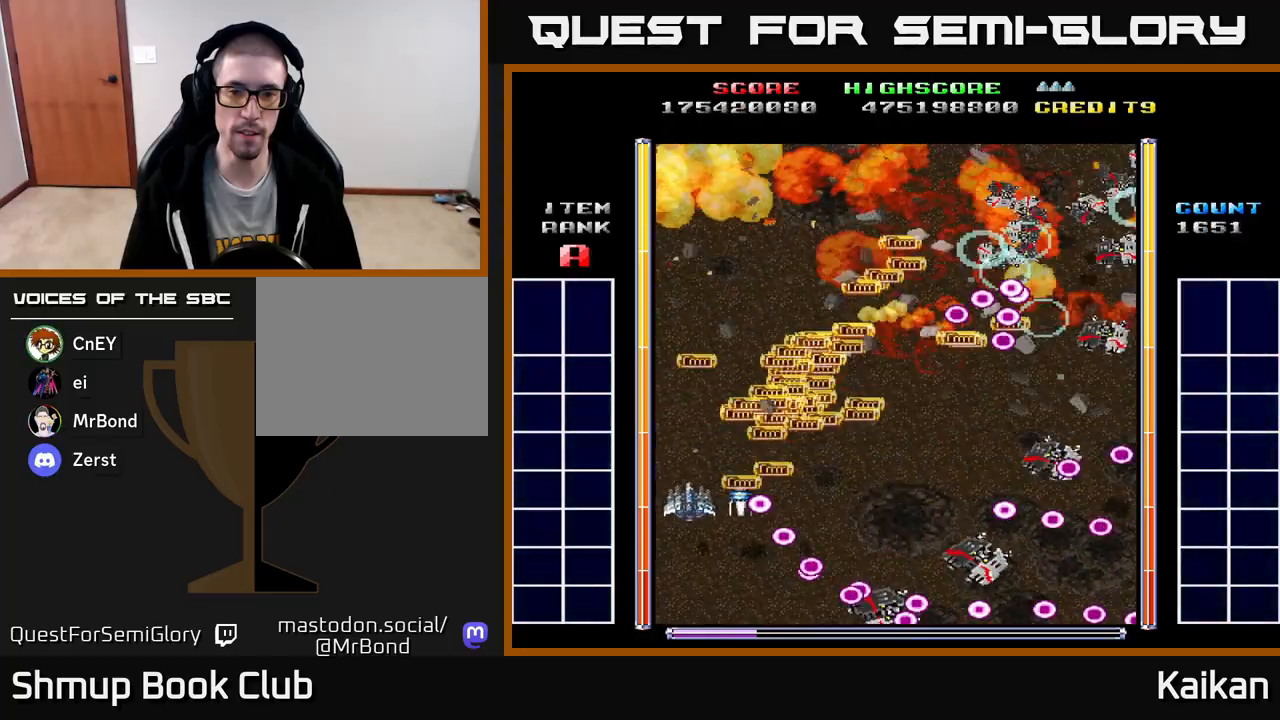
Gameplay with a controller (Xbox layout); each line is a JSON object with the inputs held at the frame after it. "events" lists button and stick changes between this image and that frame as [ms after this image, input, new state], when the widget could be followed in between. Not read: right_stick.
{"buttons": ["A", "DPAD_DOWN", "DPAD_RIGHT"], "left_stick": "center", "events": [[117, "DPAD_LEFT", "up"], [200, "DPAD_RIGHT", "down"], [267, "DPAD_UP", "up"], [333, "A", "down"], [350, "DPAD_DOWN", "down"]]}
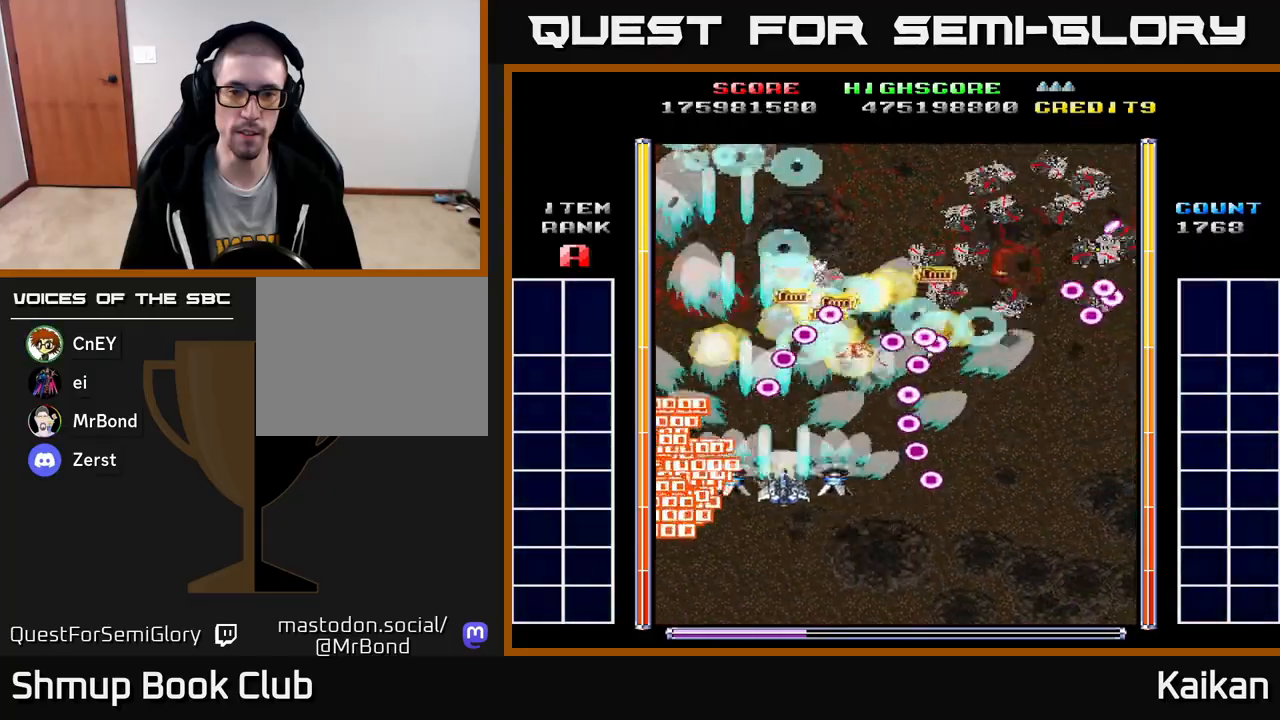
{"buttons": ["A", "DPAD_LEFT"], "left_stick": "center", "events": [[67, "DPAD_RIGHT", "up"], [133, "DPAD_DOWN", "up"], [383, "DPAD_LEFT", "down"]]}
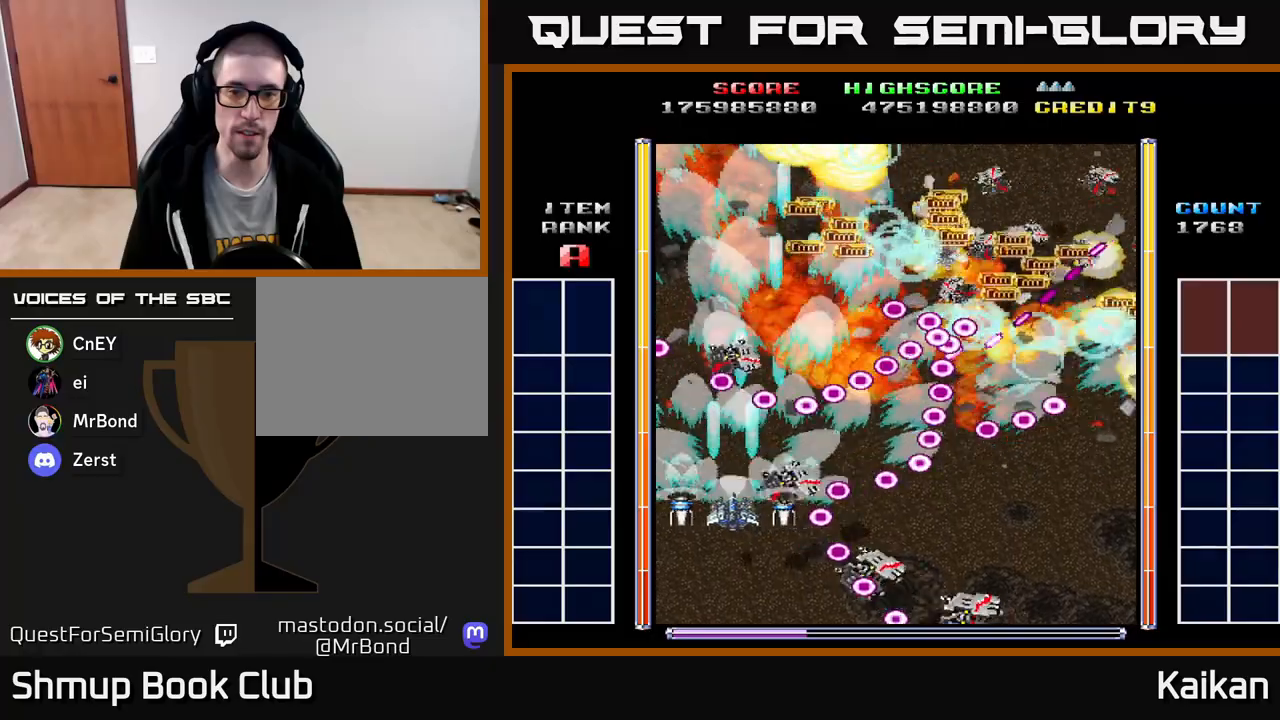
{"buttons": ["A"], "left_stick": "center", "events": [[33, "DPAD_LEFT", "up"]]}
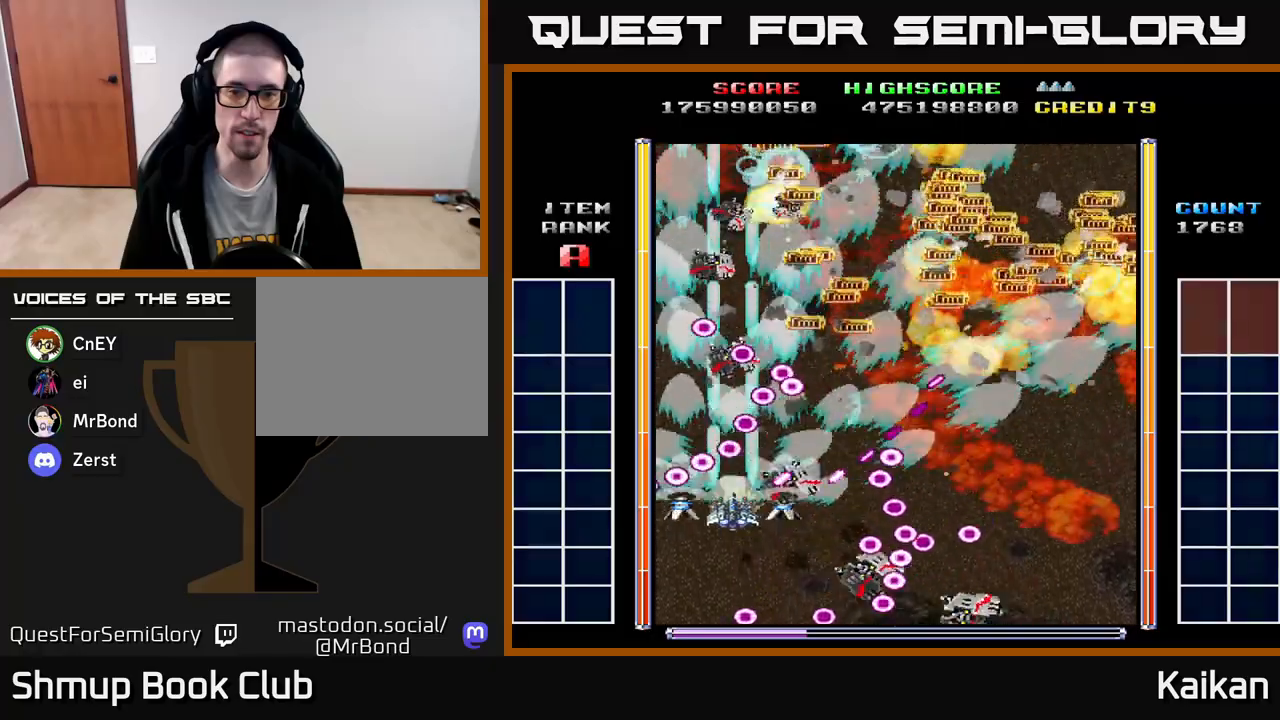
{"buttons": ["A"], "left_stick": "center", "events": [[100, "DPAD_LEFT", "down"], [183, "DPAD_LEFT", "up"]]}
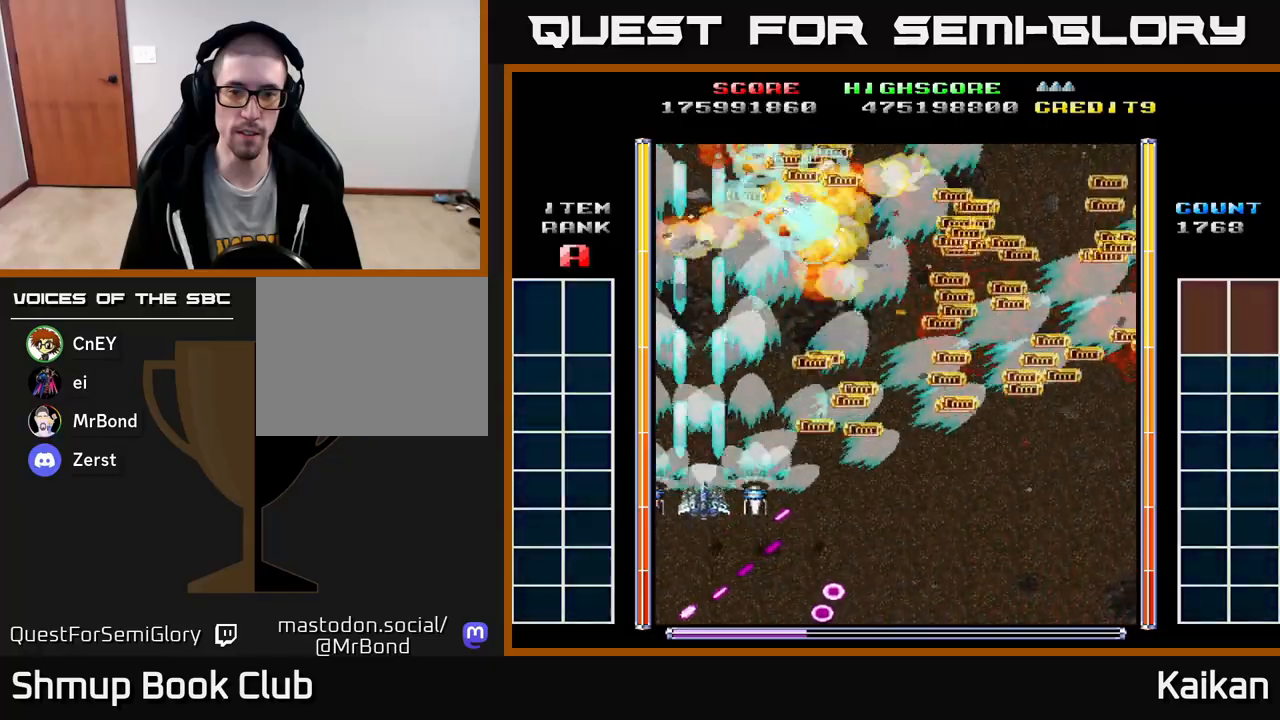
{"buttons": [], "left_stick": "center", "events": [[17, "DPAD_UP", "down"], [50, "DPAD_RIGHT", "down"], [150, "A", "up"], [167, "DPAD_UP", "up"], [467, "DPAD_RIGHT", "up"]]}
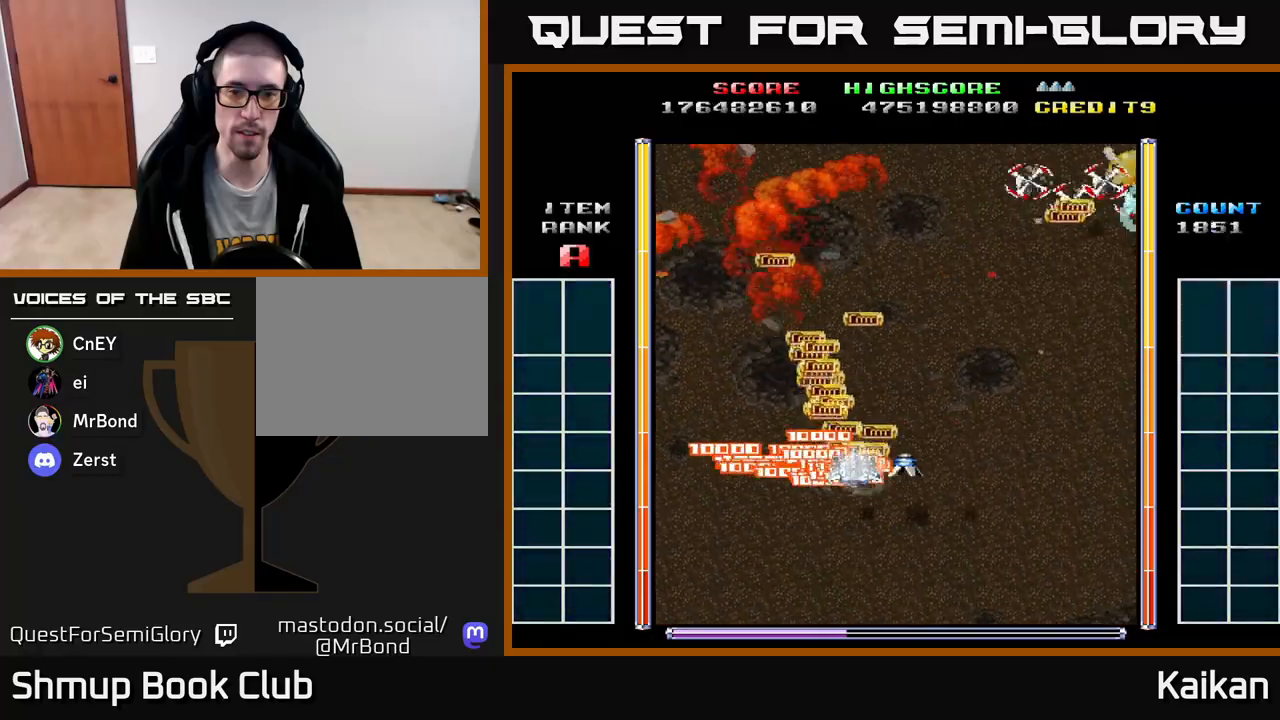
{"buttons": ["A", "DPAD_DOWN", "DPAD_RIGHT"], "left_stick": "center", "events": [[217, "DPAD_RIGHT", "down"], [317, "A", "down"], [367, "DPAD_DOWN", "down"]]}
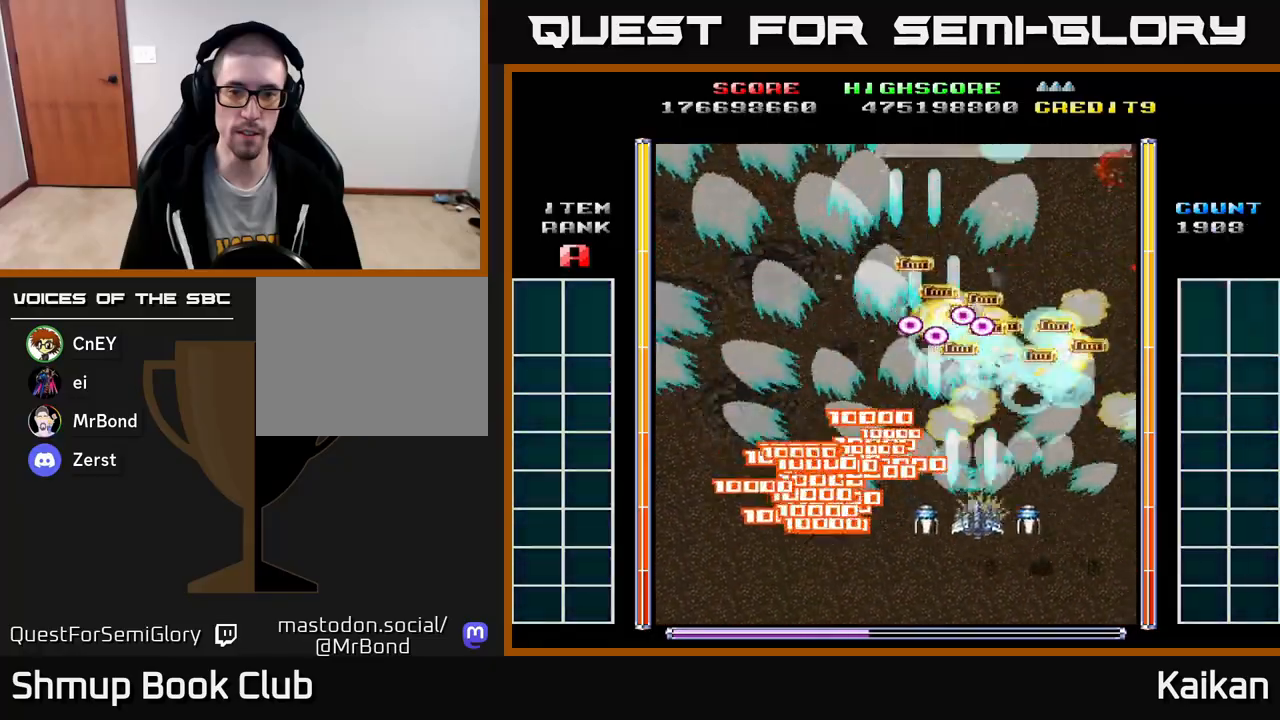
{"buttons": ["DPAD_UP"], "left_stick": "center", "events": [[67, "DPAD_DOWN", "up"], [317, "DPAD_UP", "down"], [333, "A", "up"], [333, "DPAD_RIGHT", "up"]]}
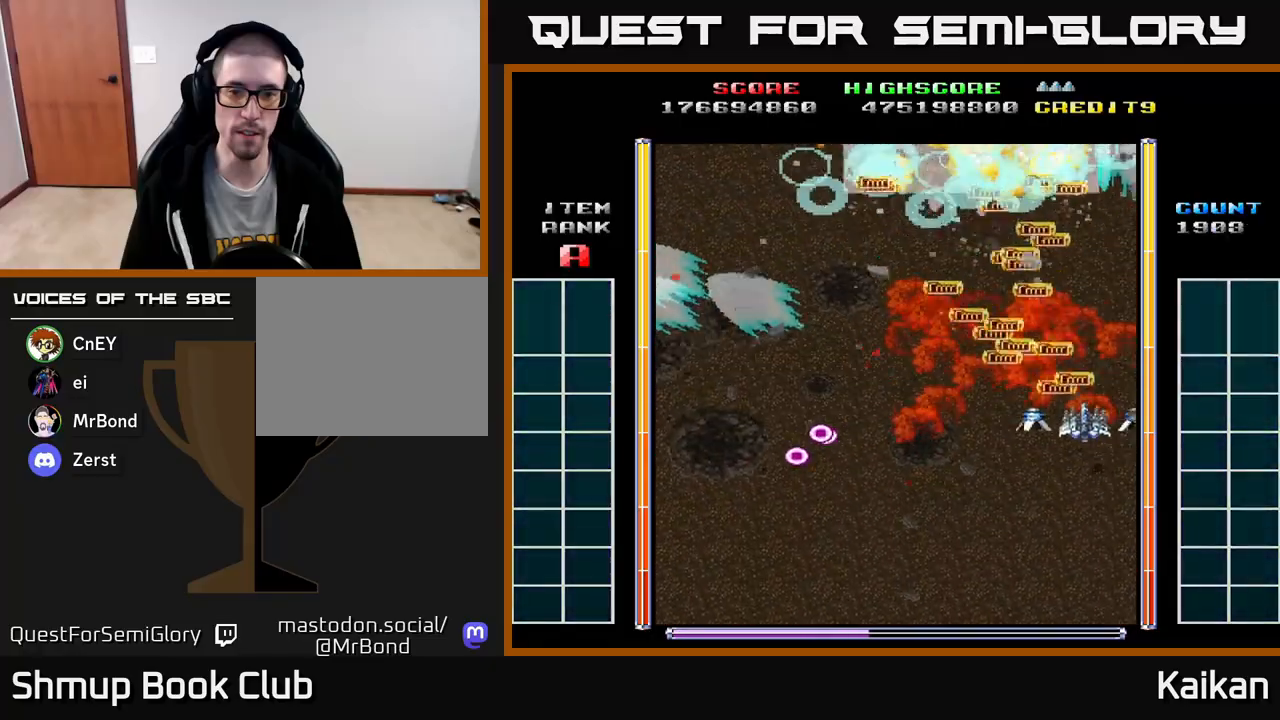
{"buttons": ["A", "X", "DPAD_DOWN", "DPAD_LEFT"], "left_stick": "center", "events": [[67, "DPAD_LEFT", "down"], [200, "DPAD_UP", "up"], [250, "DPAD_LEFT", "up"], [417, "DPAD_LEFT", "down"], [450, "A", "down"], [467, "X", "down"], [500, "DPAD_DOWN", "down"]]}
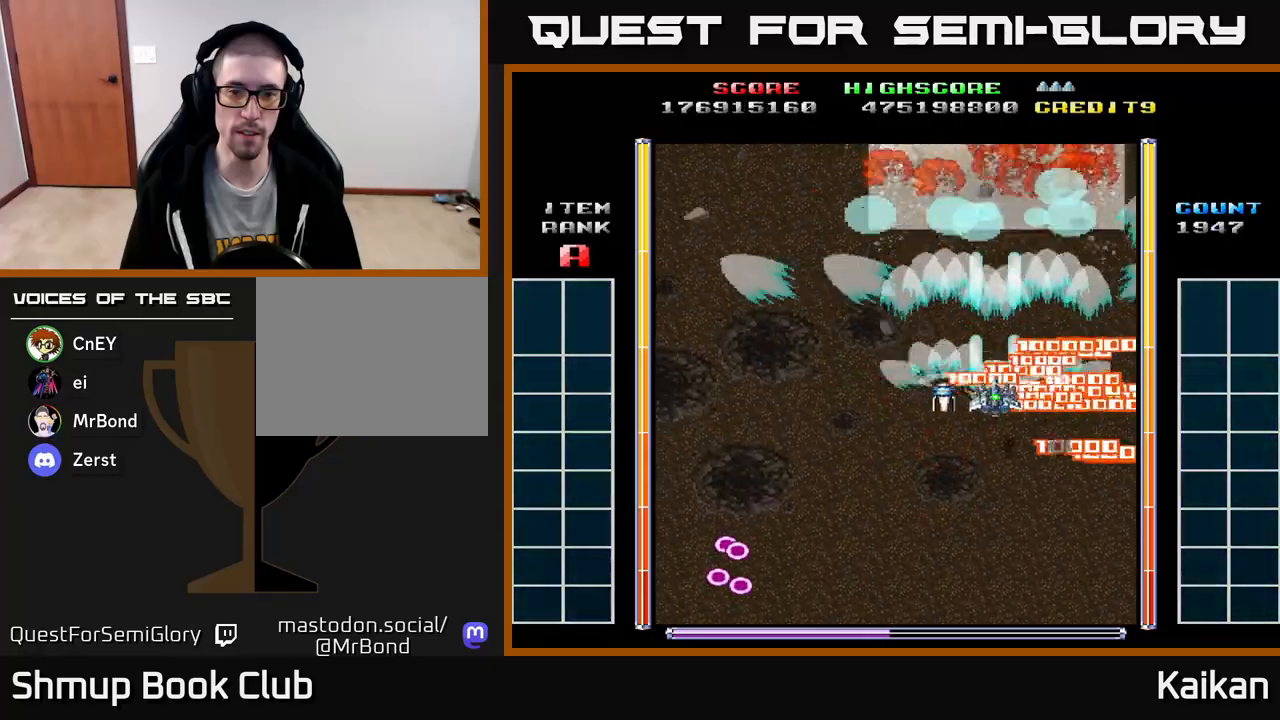
{"buttons": ["A", "X"], "left_stick": "center", "events": [[17, "DPAD_LEFT", "up"], [267, "DPAD_DOWN", "up"]]}
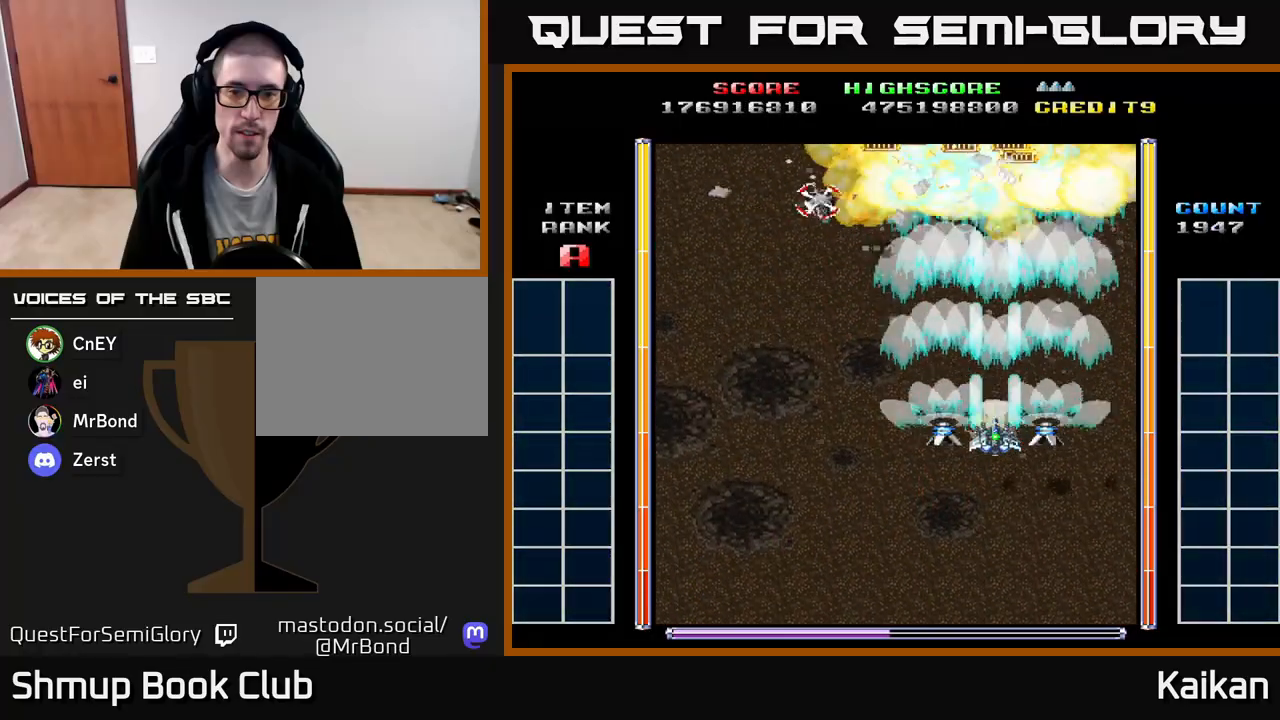
{"buttons": ["A", "DPAD_DOWN", "DPAD_LEFT"], "left_stick": "center", "events": [[317, "DPAD_LEFT", "down"], [400, "DPAD_DOWN", "down"], [400, "X", "up"]]}
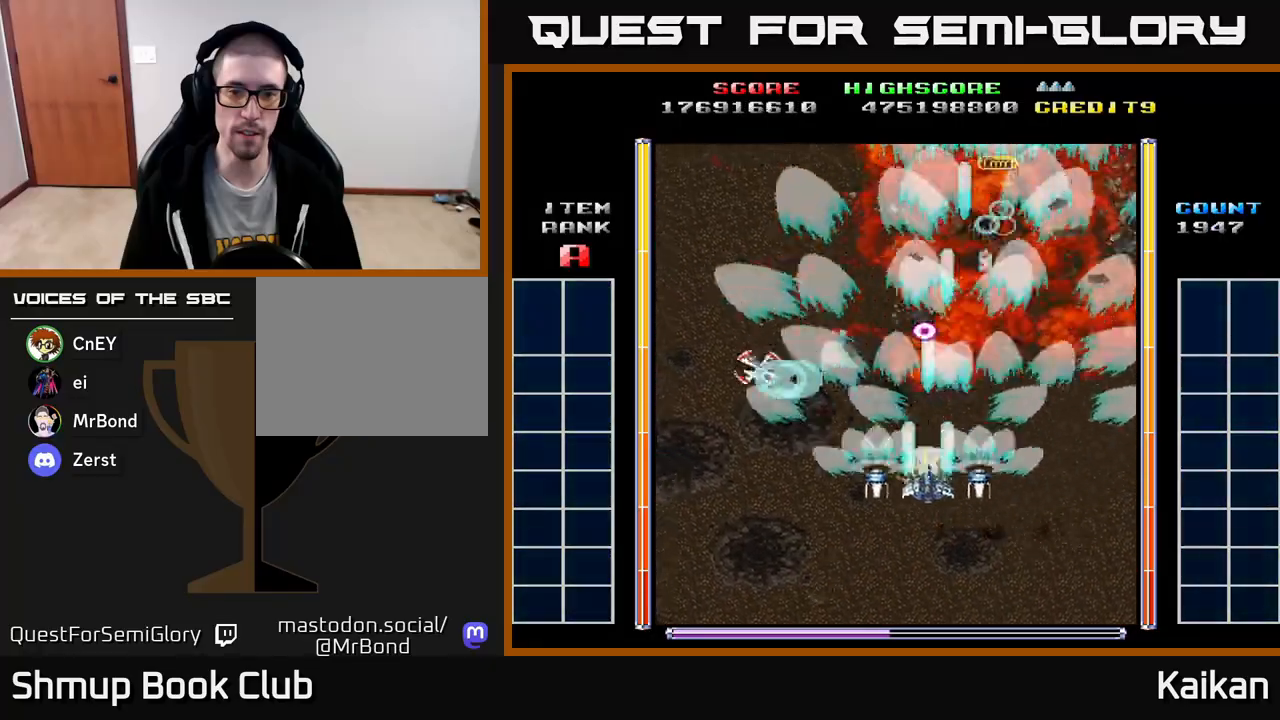
{"buttons": ["A", "X"], "left_stick": "center", "events": [[100, "DPAD_DOWN", "up"], [167, "DPAD_LEFT", "up"], [183, "DPAD_DOWN", "down"], [183, "DPAD_RIGHT", "down"], [200, "DPAD_DOWN", "up"], [317, "DPAD_DOWN", "down"], [350, "DPAD_RIGHT", "up"], [433, "DPAD_DOWN", "up"], [500, "X", "down"]]}
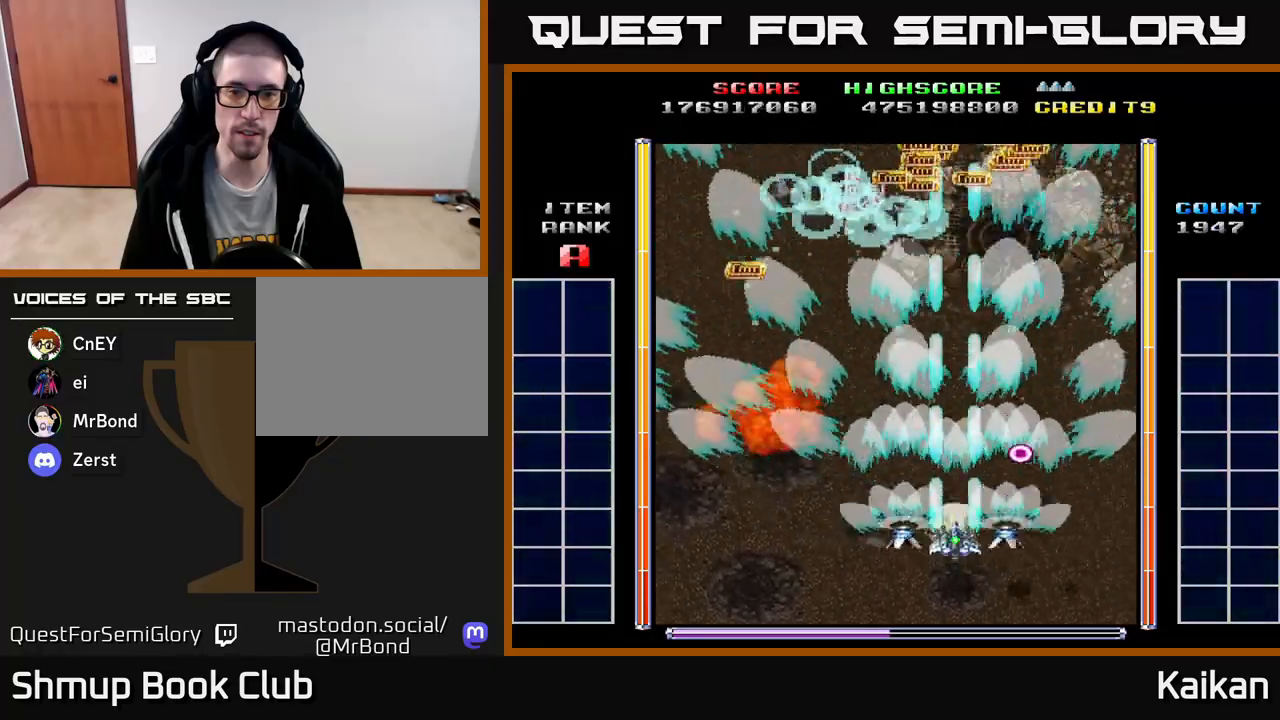
{"buttons": ["A", "X"], "left_stick": "center", "events": [[83, "DPAD_RIGHT", "down"], [183, "DPAD_RIGHT", "up"], [333, "DPAD_RIGHT", "down"], [433, "DPAD_RIGHT", "up"]]}
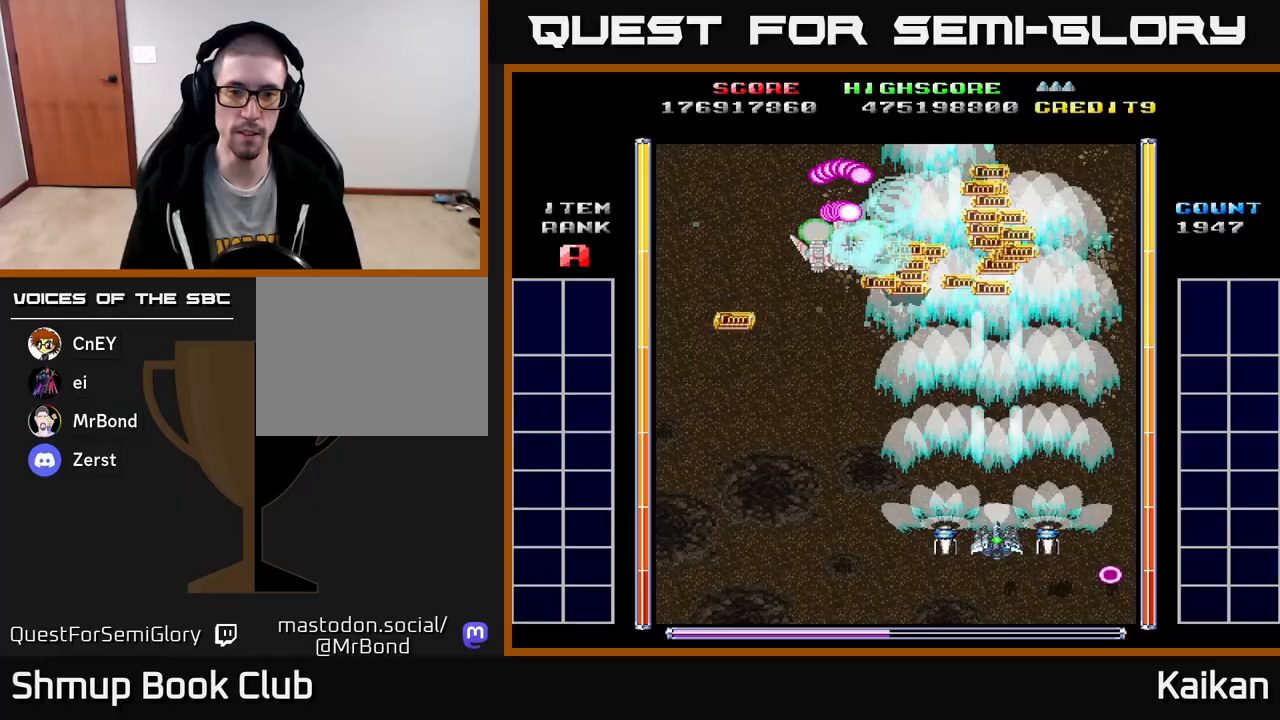
{"buttons": ["A", "DPAD_LEFT"], "left_stick": "center", "events": [[200, "DPAD_LEFT", "down"], [217, "X", "up"]]}
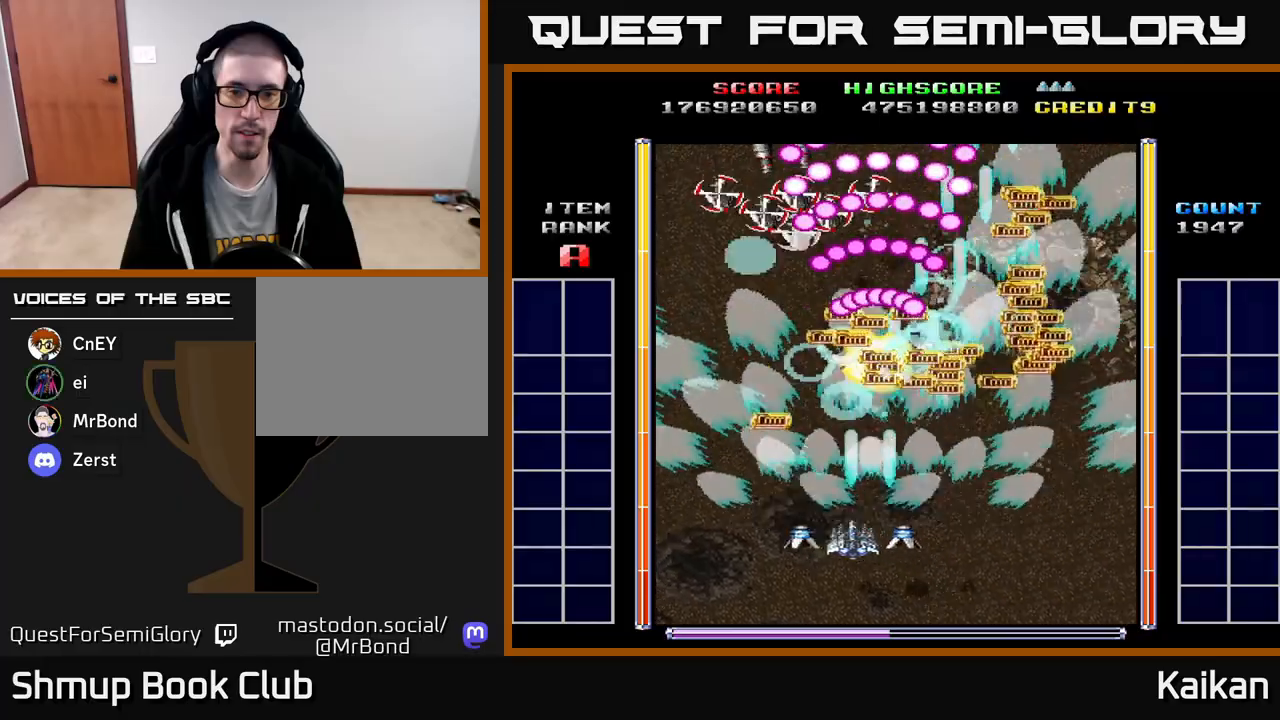
{"buttons": ["A", "DPAD_RIGHT"], "left_stick": "center", "events": [[83, "DPAD_LEFT", "up"], [100, "DPAD_UP", "down"], [183, "DPAD_UP", "up"], [267, "DPAD_LEFT", "down"], [383, "DPAD_LEFT", "up"], [433, "DPAD_DOWN", "down"], [450, "DPAD_DOWN", "up"], [450, "DPAD_RIGHT", "down"]]}
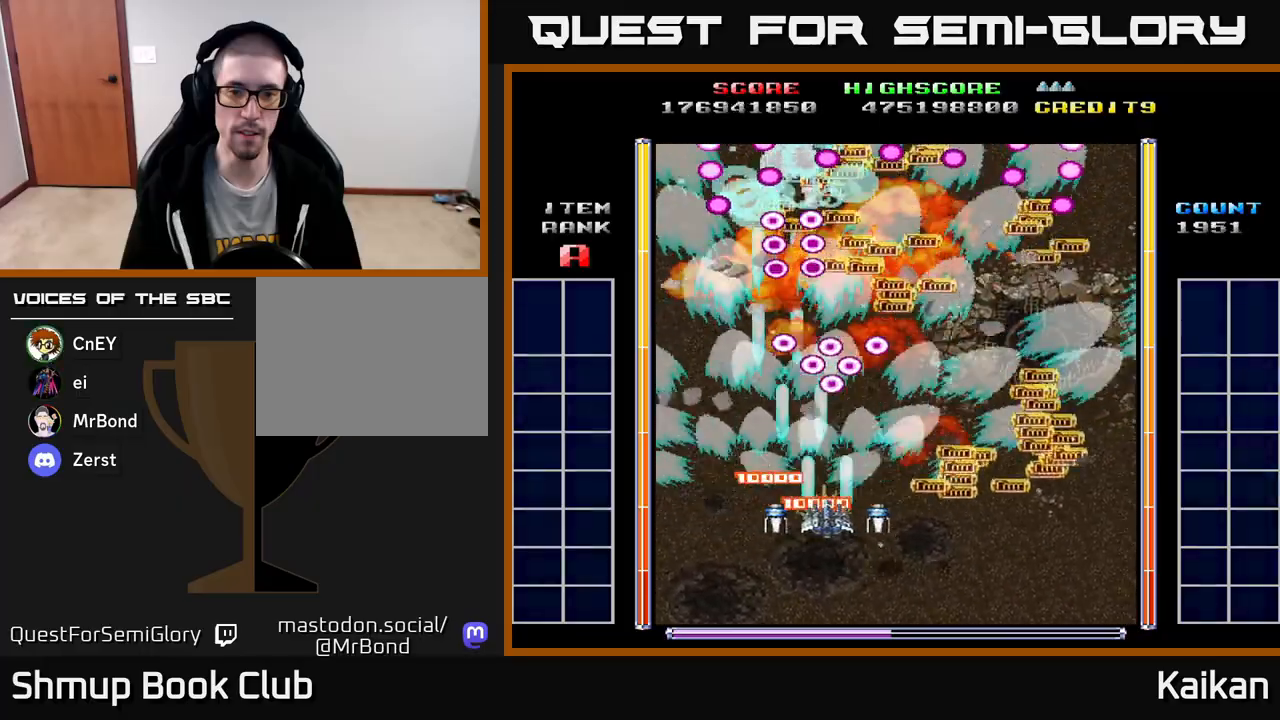
{"buttons": ["DPAD_UP"], "left_stick": "center", "events": [[50, "A", "up"], [83, "DPAD_DOWN", "down"], [183, "DPAD_DOWN", "up"], [400, "DPAD_UP", "down"], [483, "DPAD_RIGHT", "up"]]}
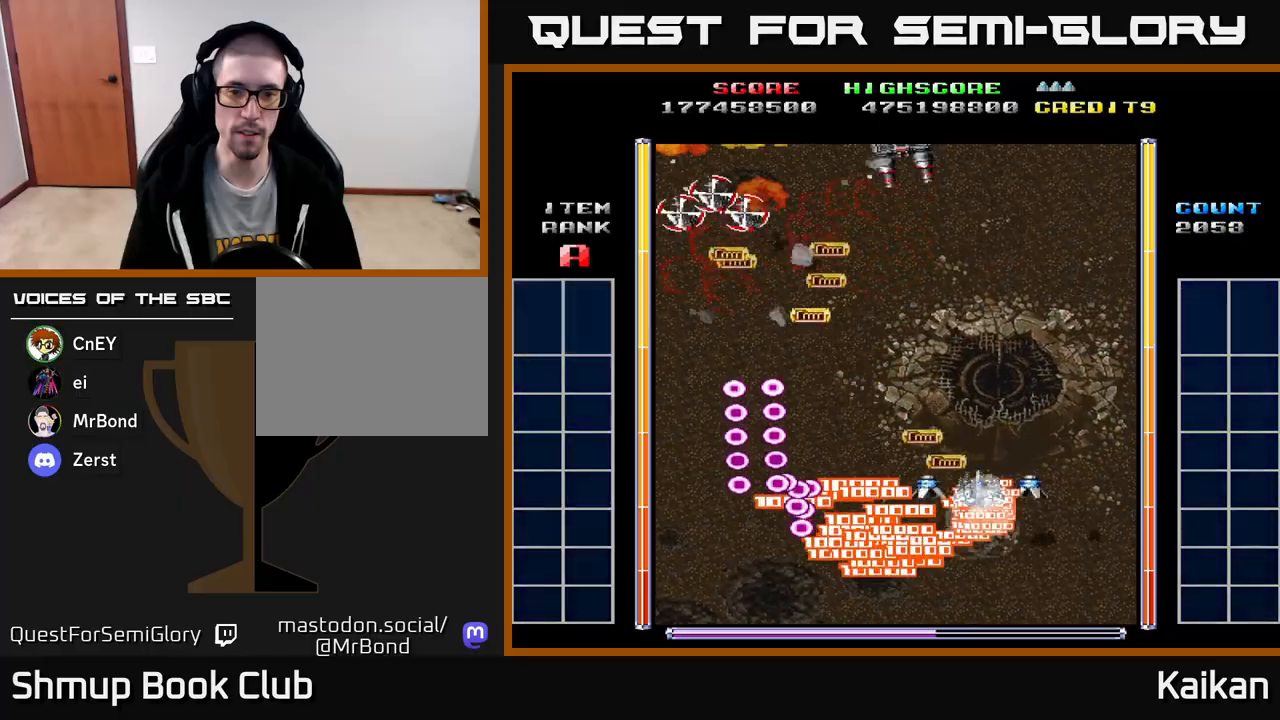
{"buttons": ["A", "X", "DPAD_DOWN"], "left_stick": "center", "events": [[117, "DPAD_UP", "up"], [133, "A", "down"], [133, "X", "down"], [367, "DPAD_DOWN", "down"]]}
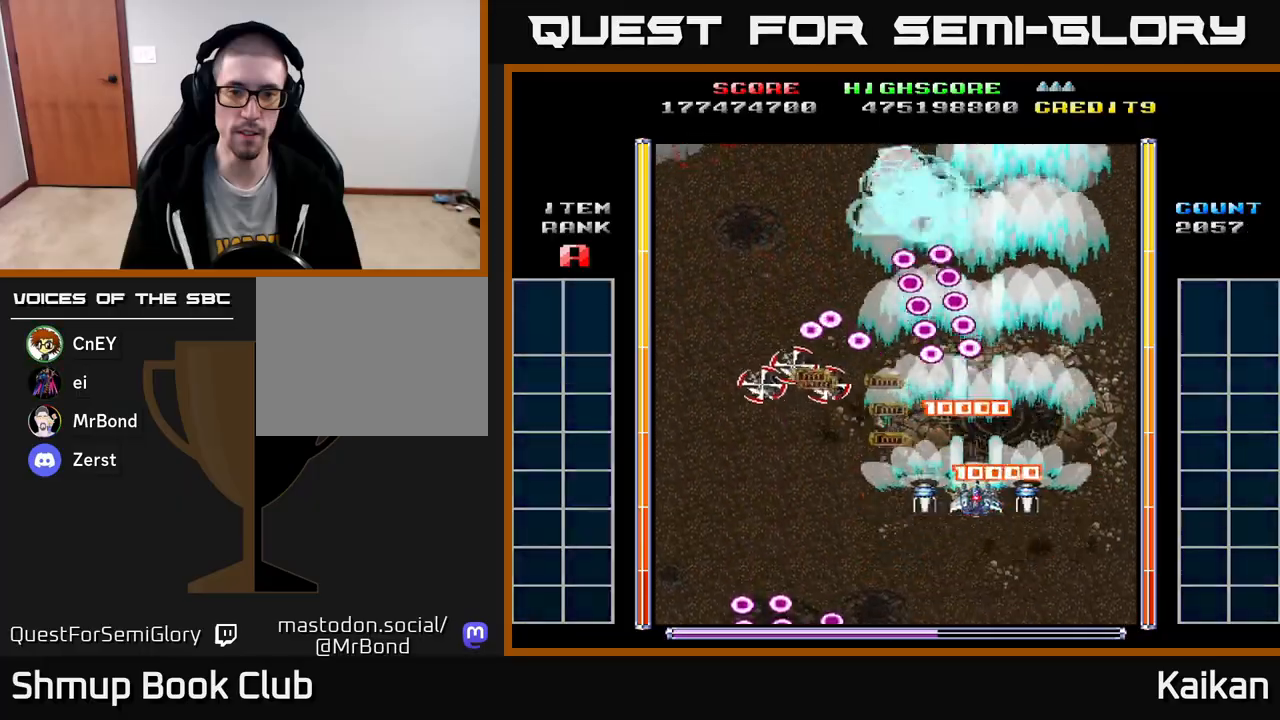
{"buttons": ["A", "DPAD_LEFT"], "left_stick": "center", "events": [[33, "DPAD_LEFT", "down"], [67, "X", "up"], [117, "DPAD_DOWN", "up"], [283, "DPAD_UP", "down"], [367, "DPAD_UP", "up"]]}
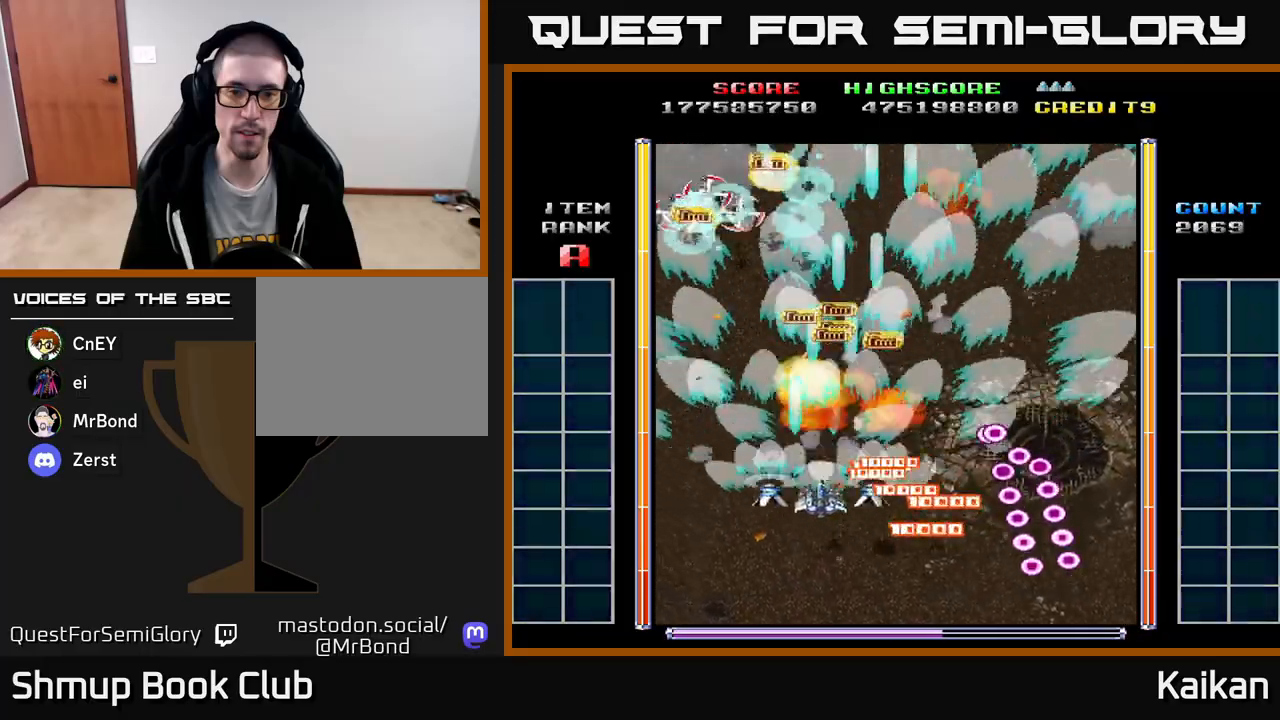
{"buttons": [], "left_stick": "center"}
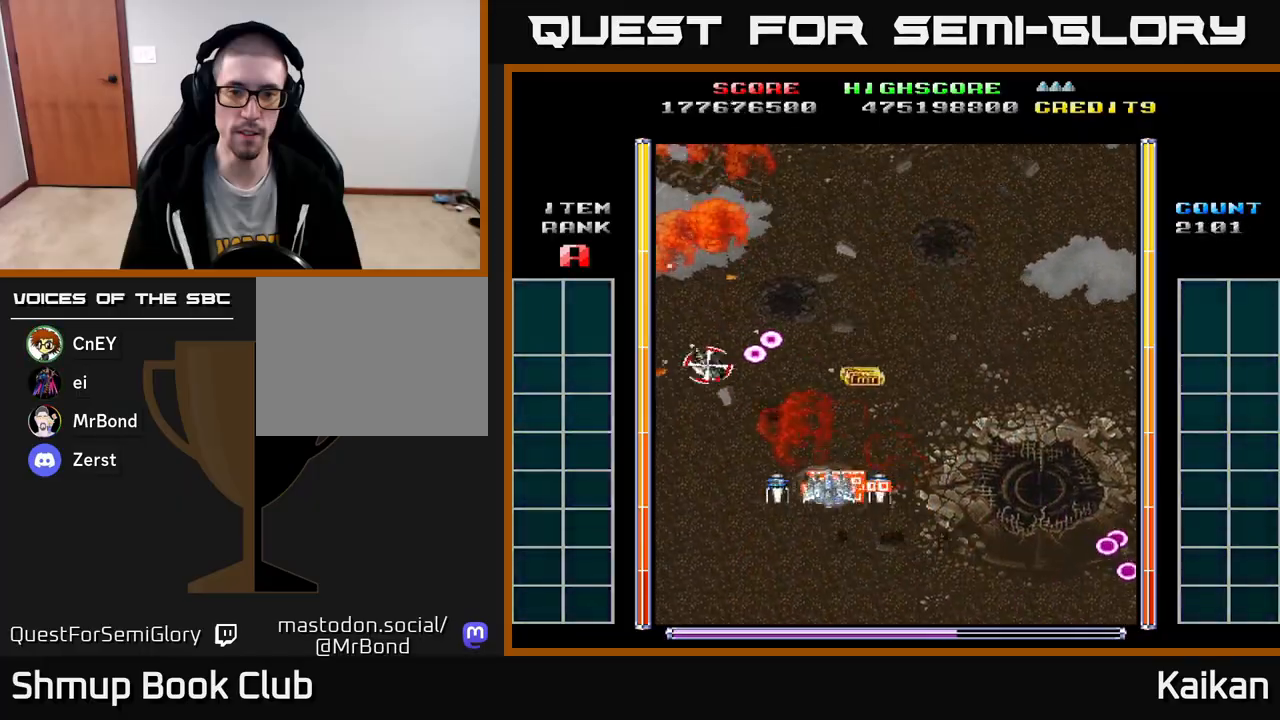
{"buttons": ["A", "X", "DPAD_DOWN", "DPAD_RIGHT"], "left_stick": "center", "events": [[83, "DPAD_RIGHT", "down"], [183, "DPAD_DOWN", "down"], [383, "A", "down"], [400, "X", "down"]]}
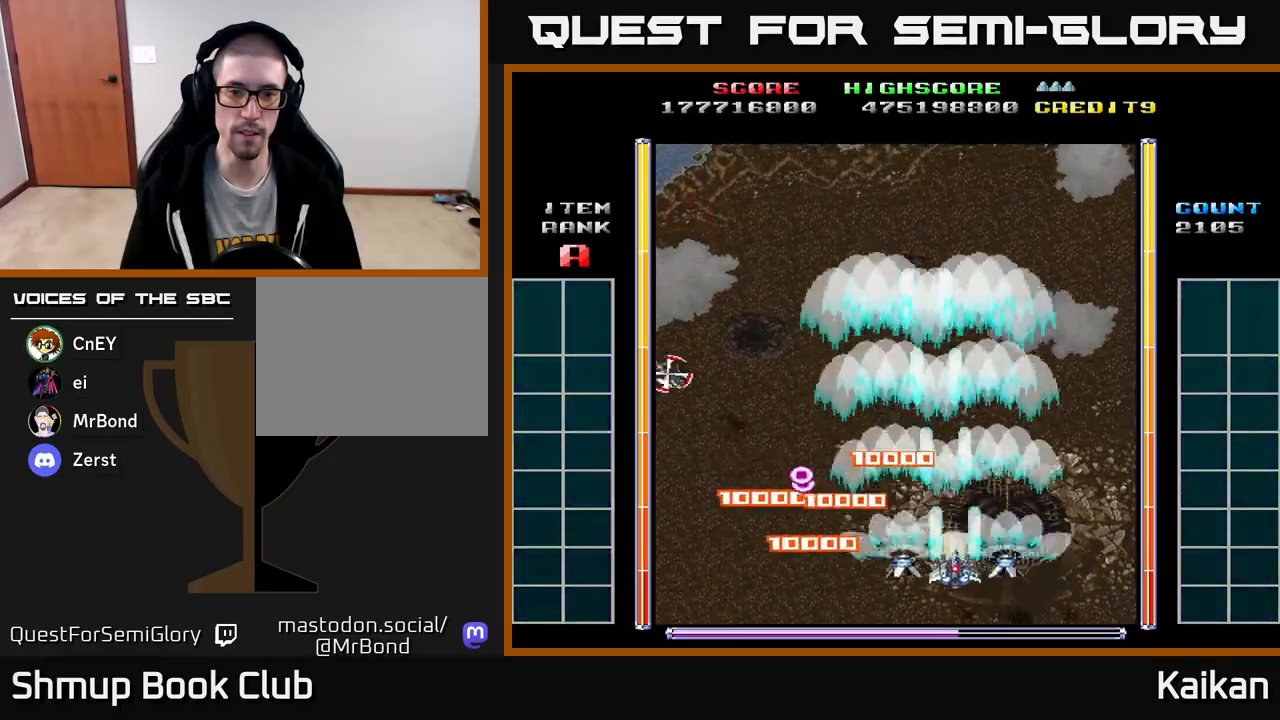
{"buttons": ["A", "X"], "left_stick": "center", "events": [[283, "DPAD_RIGHT", "up"], [400, "DPAD_RIGHT", "down"], [467, "DPAD_DOWN", "up"], [467, "DPAD_RIGHT", "up"]]}
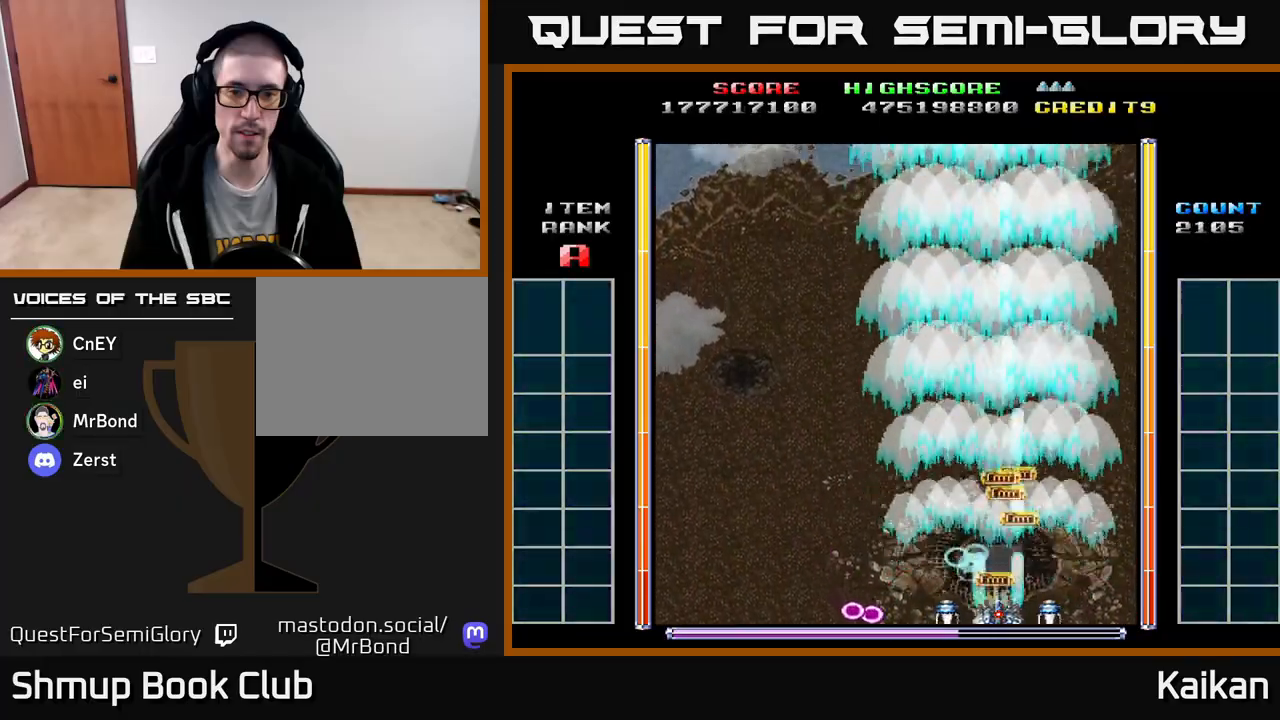
{"buttons": ["A", "X"], "left_stick": "center", "events": []}
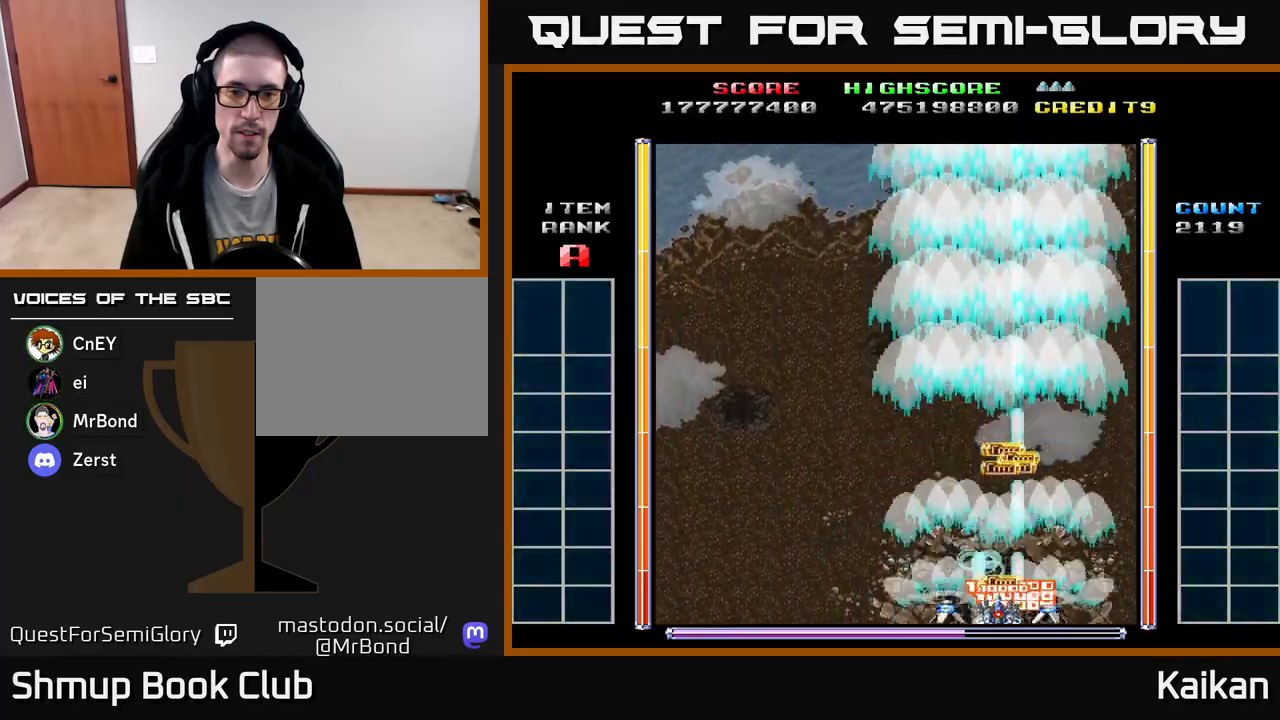
{"buttons": ["DPAD_UP"], "left_stick": "center", "events": [[117, "X", "up"], [283, "DPAD_UP", "down"], [317, "A", "up"]]}
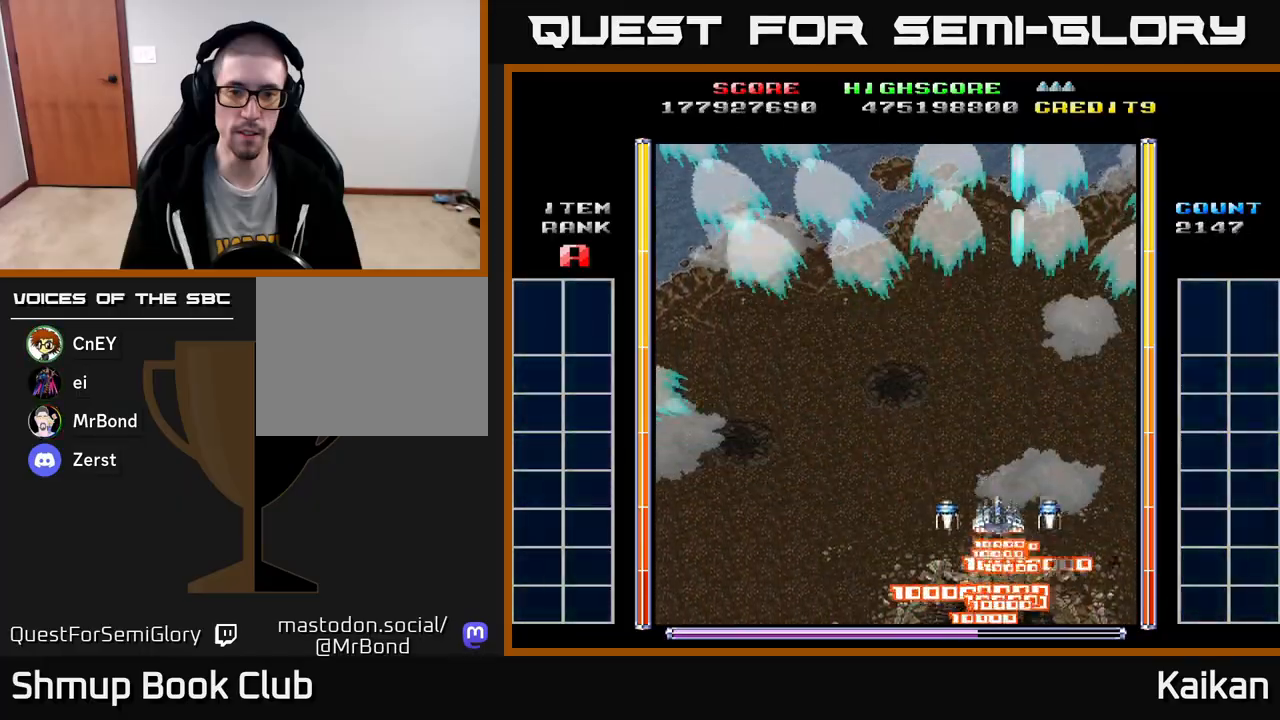
{"buttons": ["A", "DPAD_LEFT"], "left_stick": "center", "events": [[117, "DPAD_LEFT", "down"], [367, "DPAD_UP", "up"], [450, "A", "down"]]}
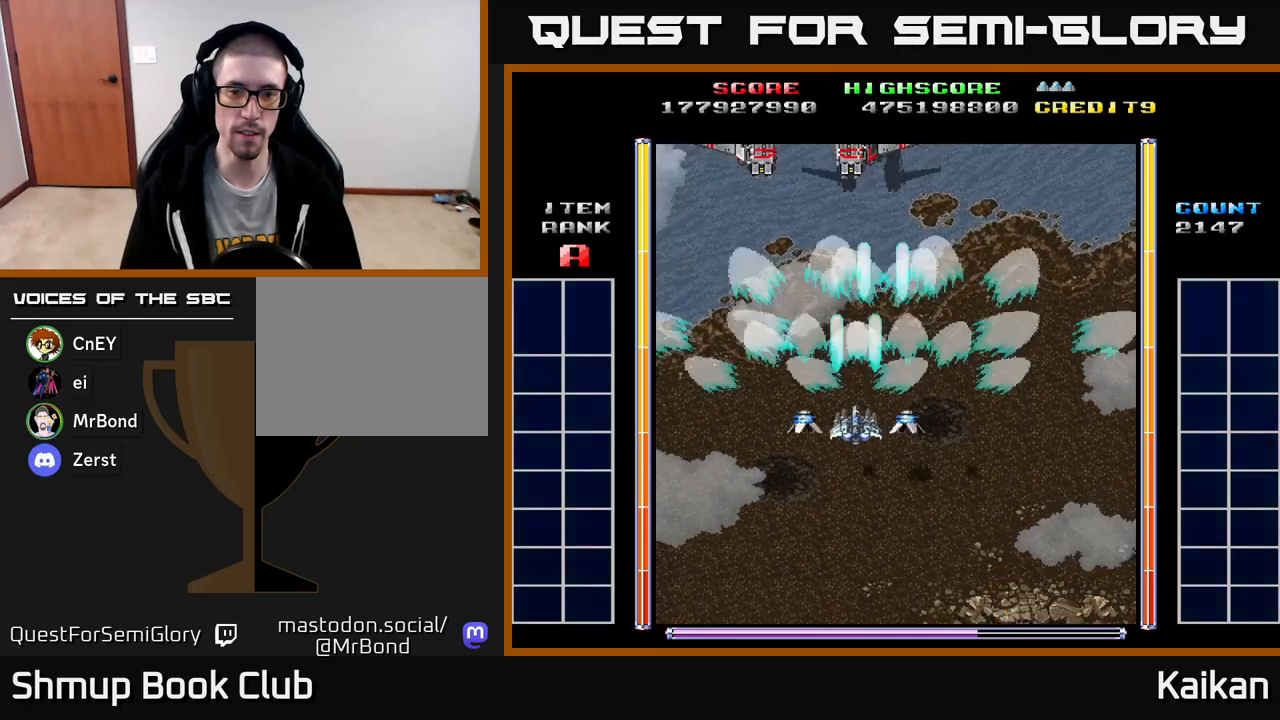
{"buttons": ["A"], "left_stick": "center", "events": [[17, "DPAD_LEFT", "up"]]}
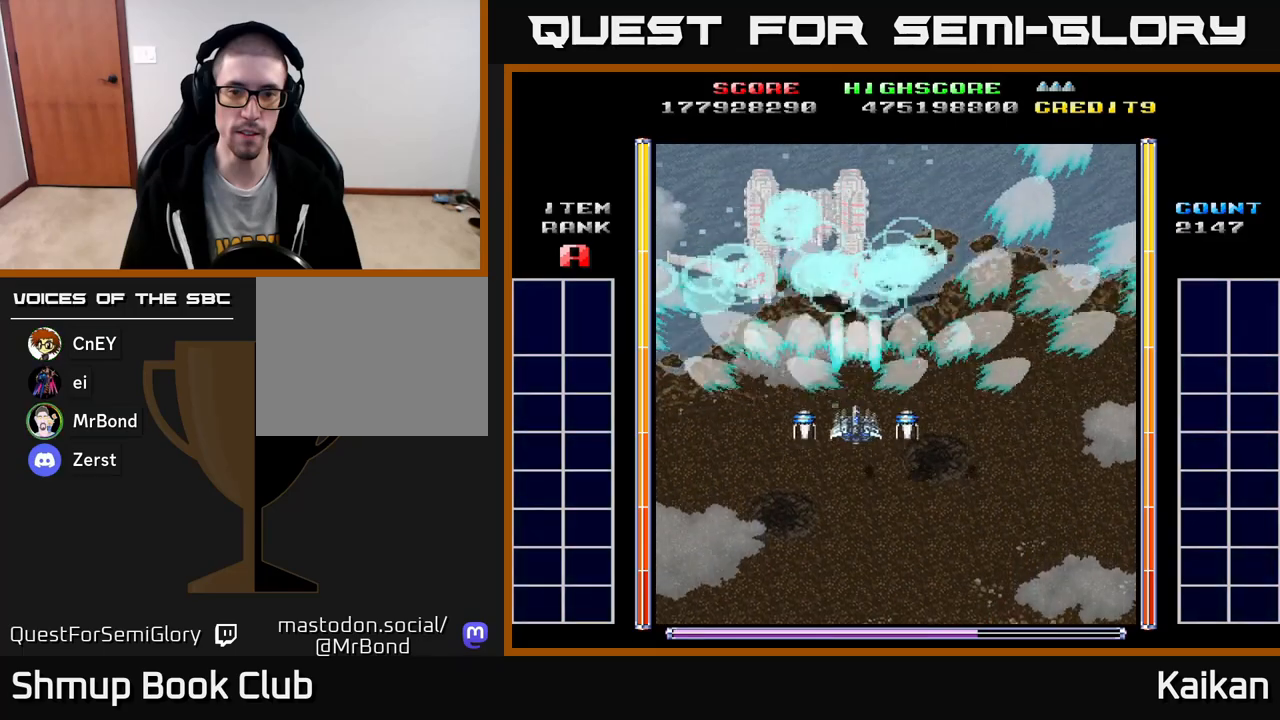
{"buttons": ["A", "X"], "left_stick": "center", "events": [[217, "DPAD_LEFT", "down"], [283, "X", "down"], [300, "DPAD_UP", "down"], [367, "DPAD_LEFT", "up"], [450, "DPAD_UP", "up"]]}
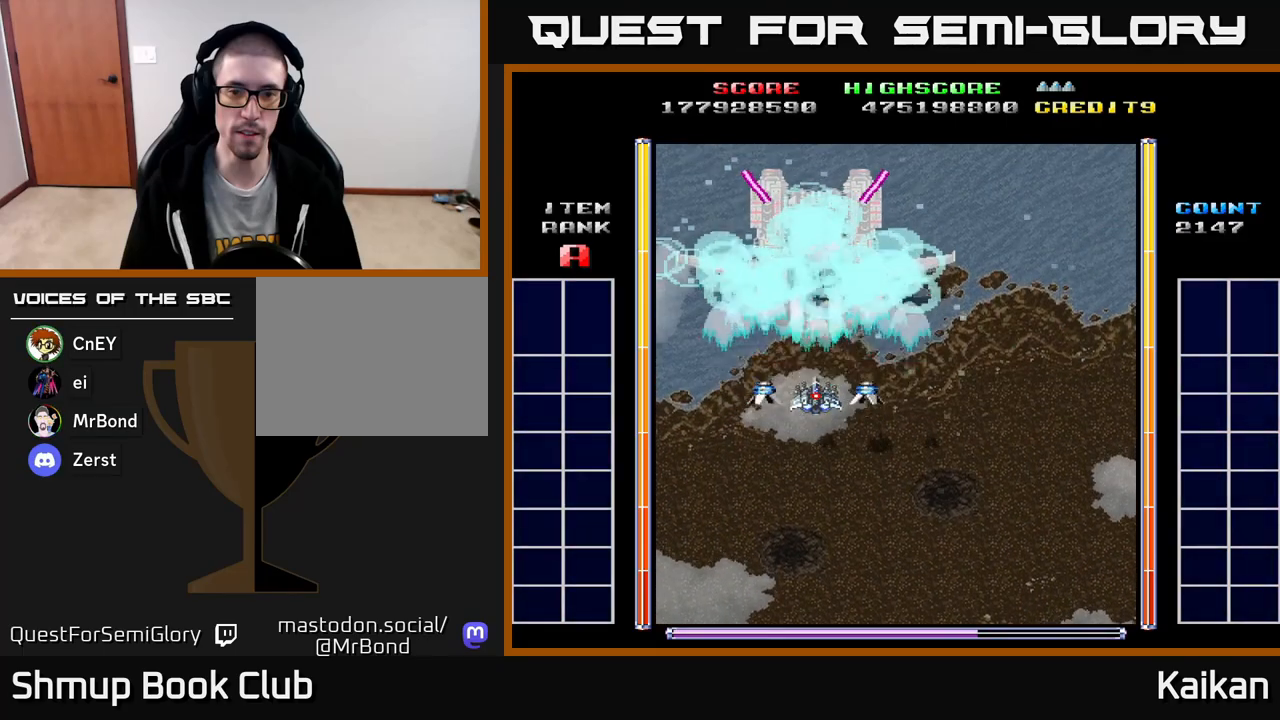
{"buttons": ["A", "X", "DPAD_LEFT"], "left_stick": "center", "events": [[100, "DPAD_DOWN", "down"], [417, "DPAD_DOWN", "up"], [417, "DPAD_LEFT", "down"]]}
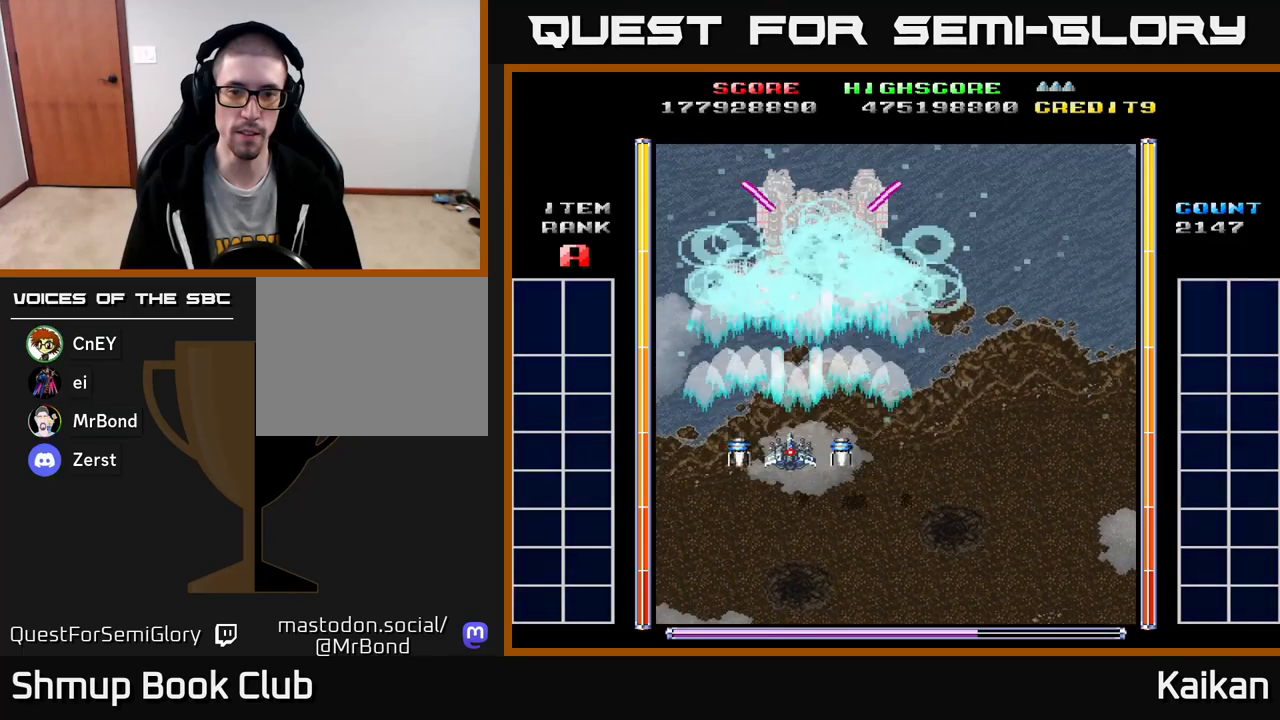
{"buttons": ["A", "X", "DPAD_DOWN"], "left_stick": "center", "events": [[17, "DPAD_UP", "down"], [50, "DPAD_LEFT", "up"], [100, "DPAD_RIGHT", "down"], [167, "DPAD_RIGHT", "up"], [333, "DPAD_UP", "up"], [417, "DPAD_DOWN", "down"]]}
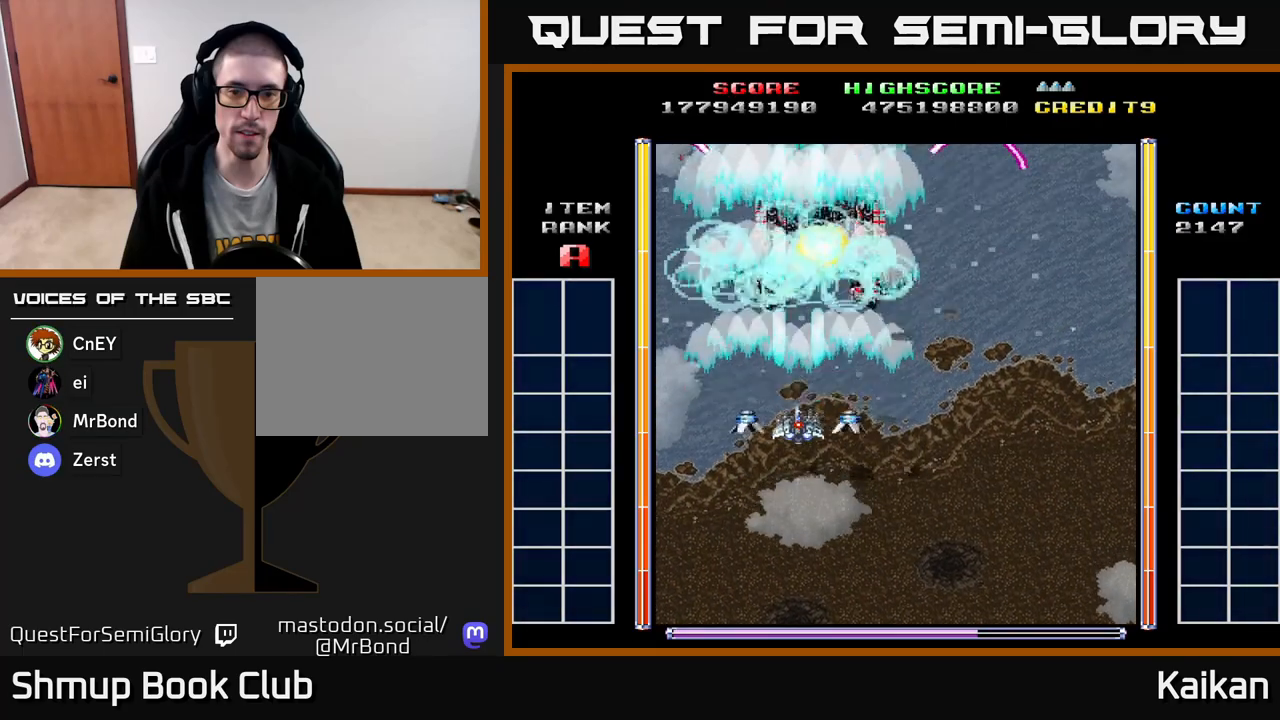
{"buttons": ["DPAD_DOWN", "DPAD_RIGHT"], "left_stick": "center", "events": [[317, "X", "up"], [333, "A", "up"], [433, "DPAD_RIGHT", "down"]]}
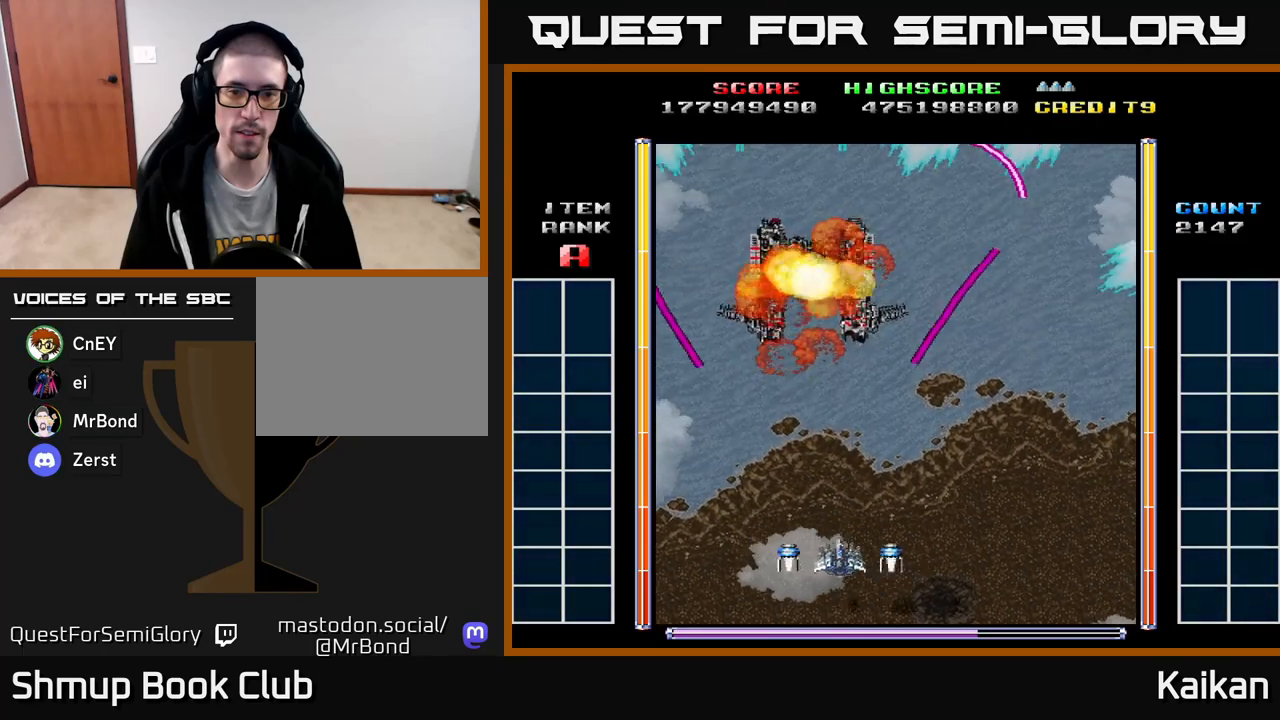
{"buttons": ["DPAD_UP", "DPAD_RIGHT"], "left_stick": "center", "events": [[150, "DPAD_DOWN", "up"], [500, "DPAD_UP", "down"]]}